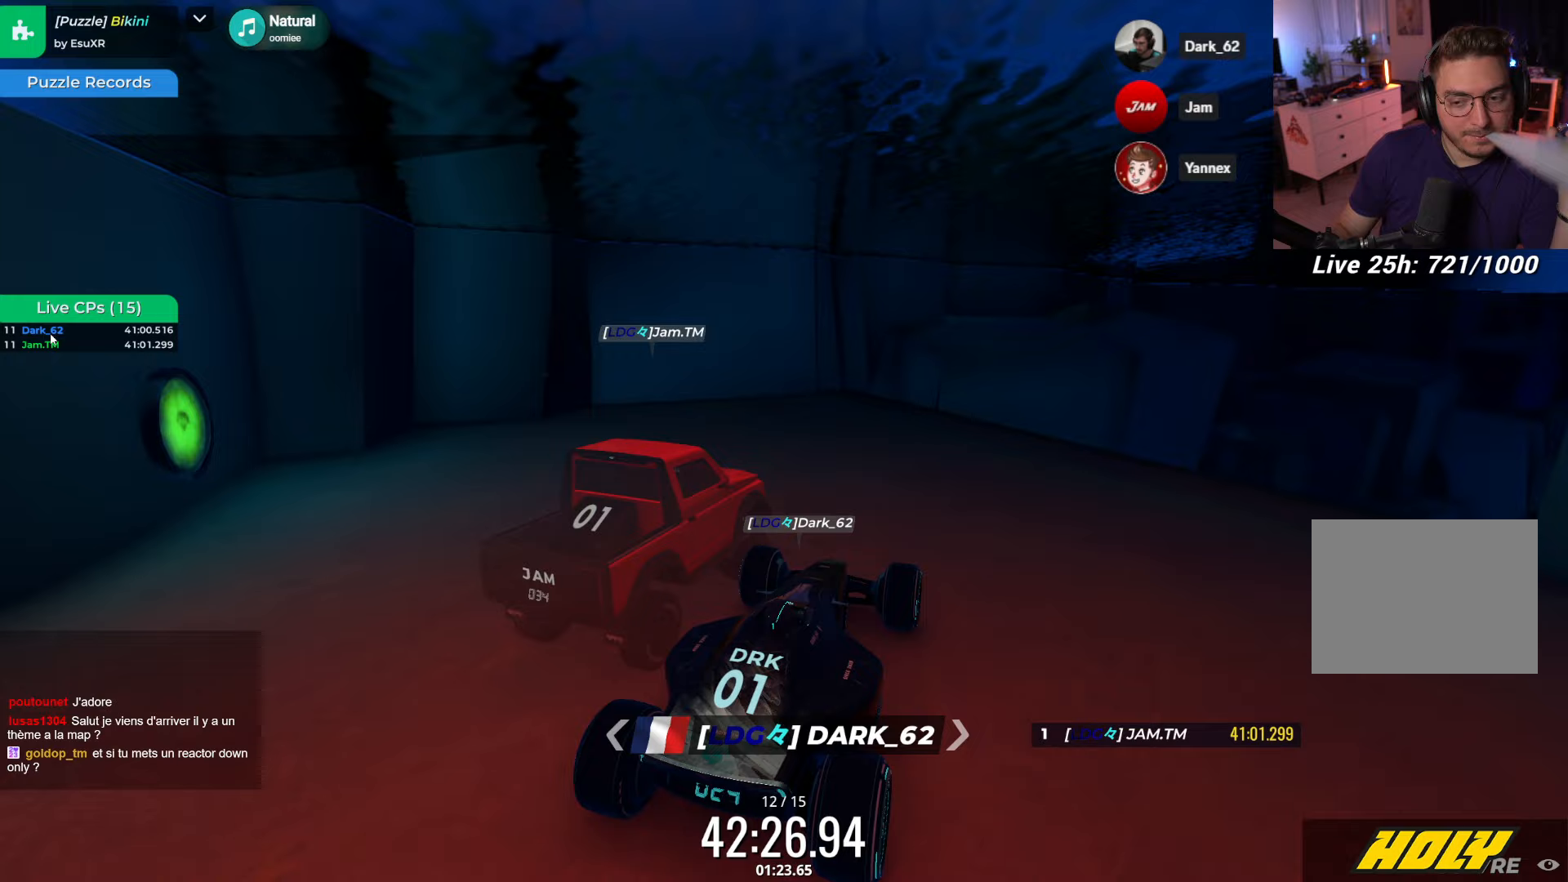
Gameplay with keyboard; each line is a JSON object with the keys held at the frame after it (dt_ms = milliseconds from this image to that frame). "events" lists presses ("down") and releases ("up") of "down", "left", "right" and "up" between this image and that frame as [ms after this image, input, new state], when the widget could be followed in between. No other keys are recorded. Mouse input is not recorded.
{"dt_ms": 50, "keys": [], "events": []}
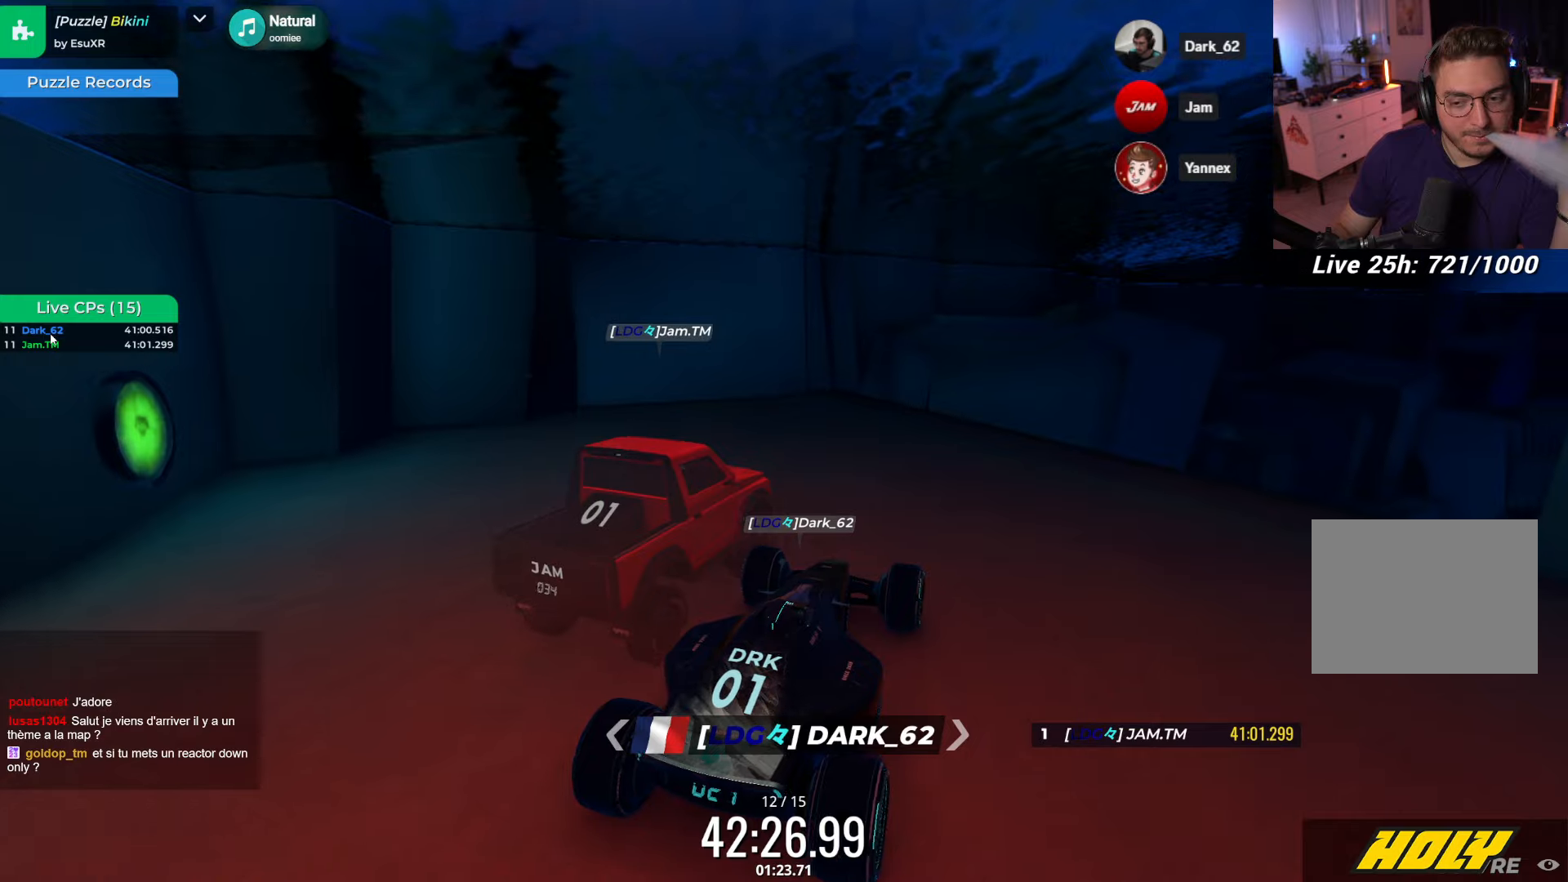
{"dt_ms": 500, "keys": [], "events": [[17, "up", "down"], [100, "up", "up"], [283, "up", "down"], [350, "up", "up"]]}
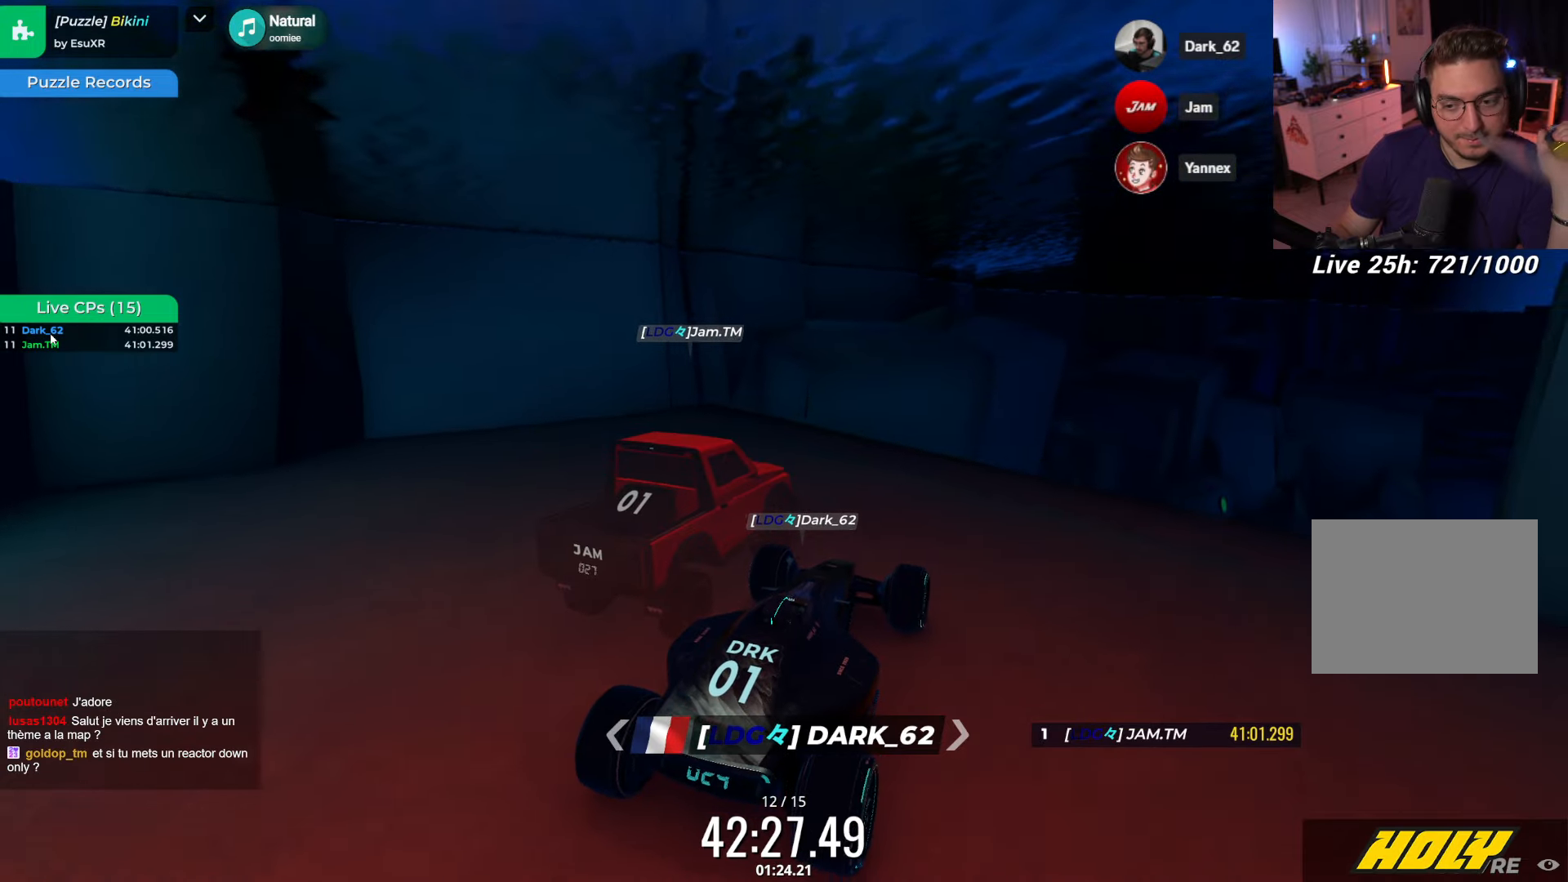
{"dt_ms": 500, "keys": [], "events": [[17, "up", "down"], [100, "up", "up"], [233, "up", "down"], [317, "up", "up"]]}
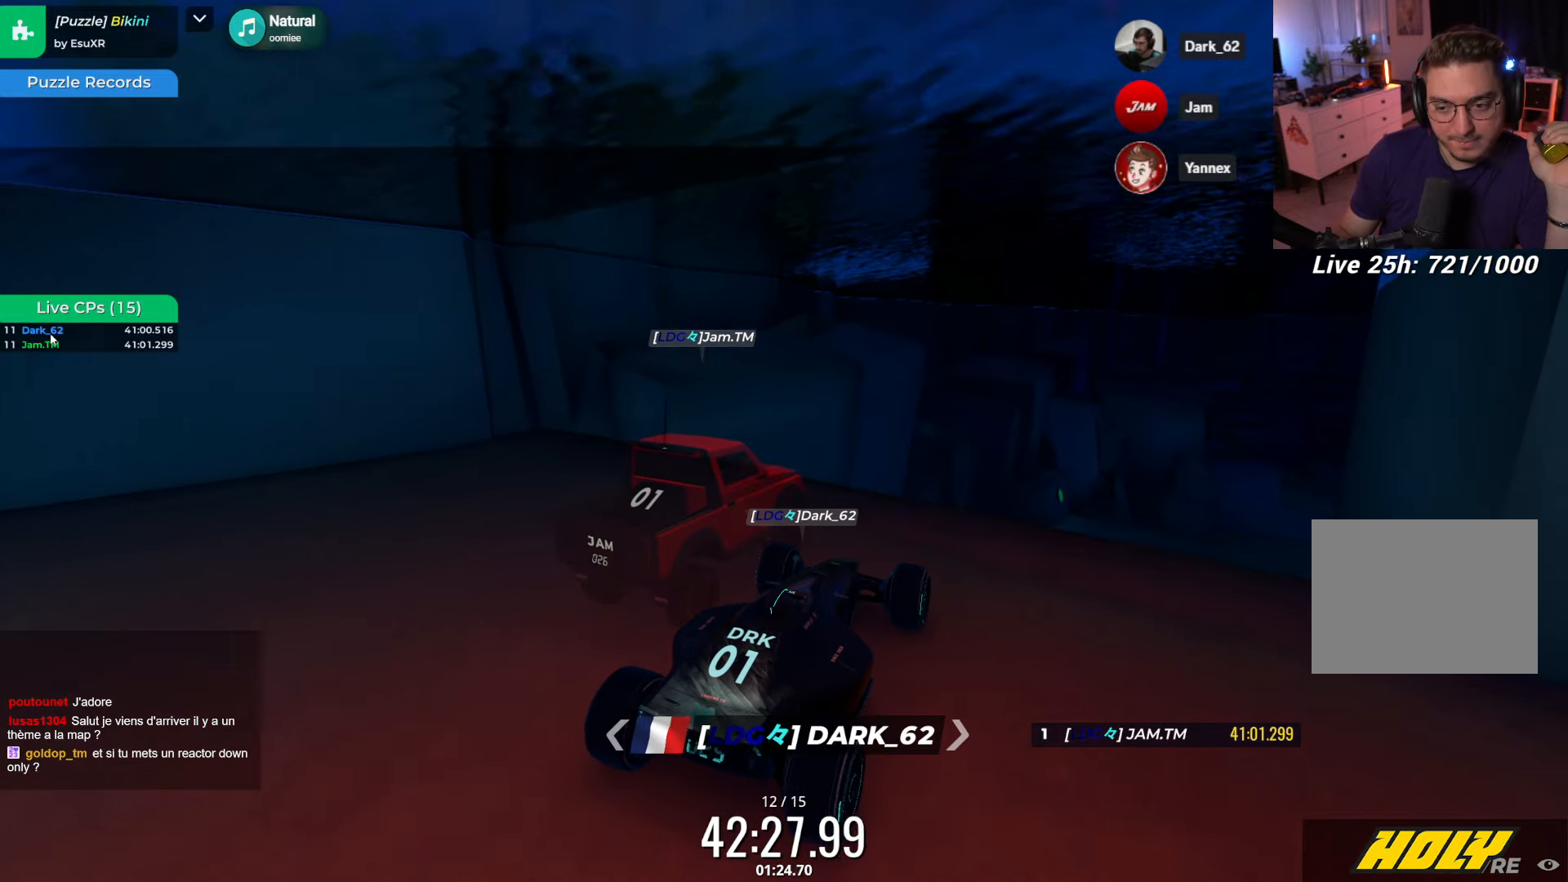
{"dt_ms": 500, "keys": [], "events": []}
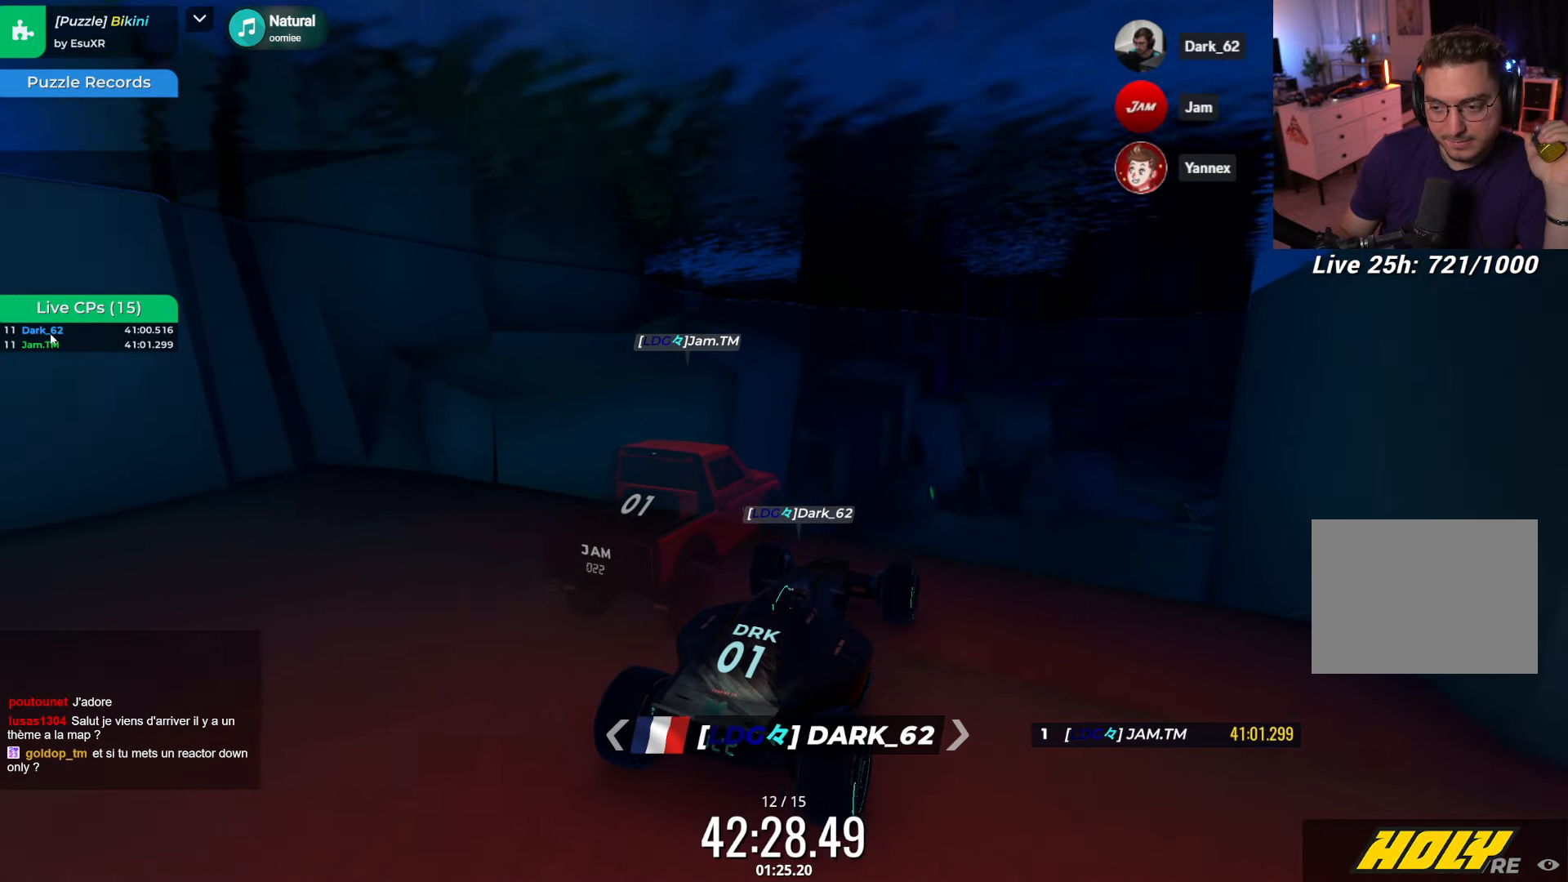
{"dt_ms": 500, "keys": [], "events": []}
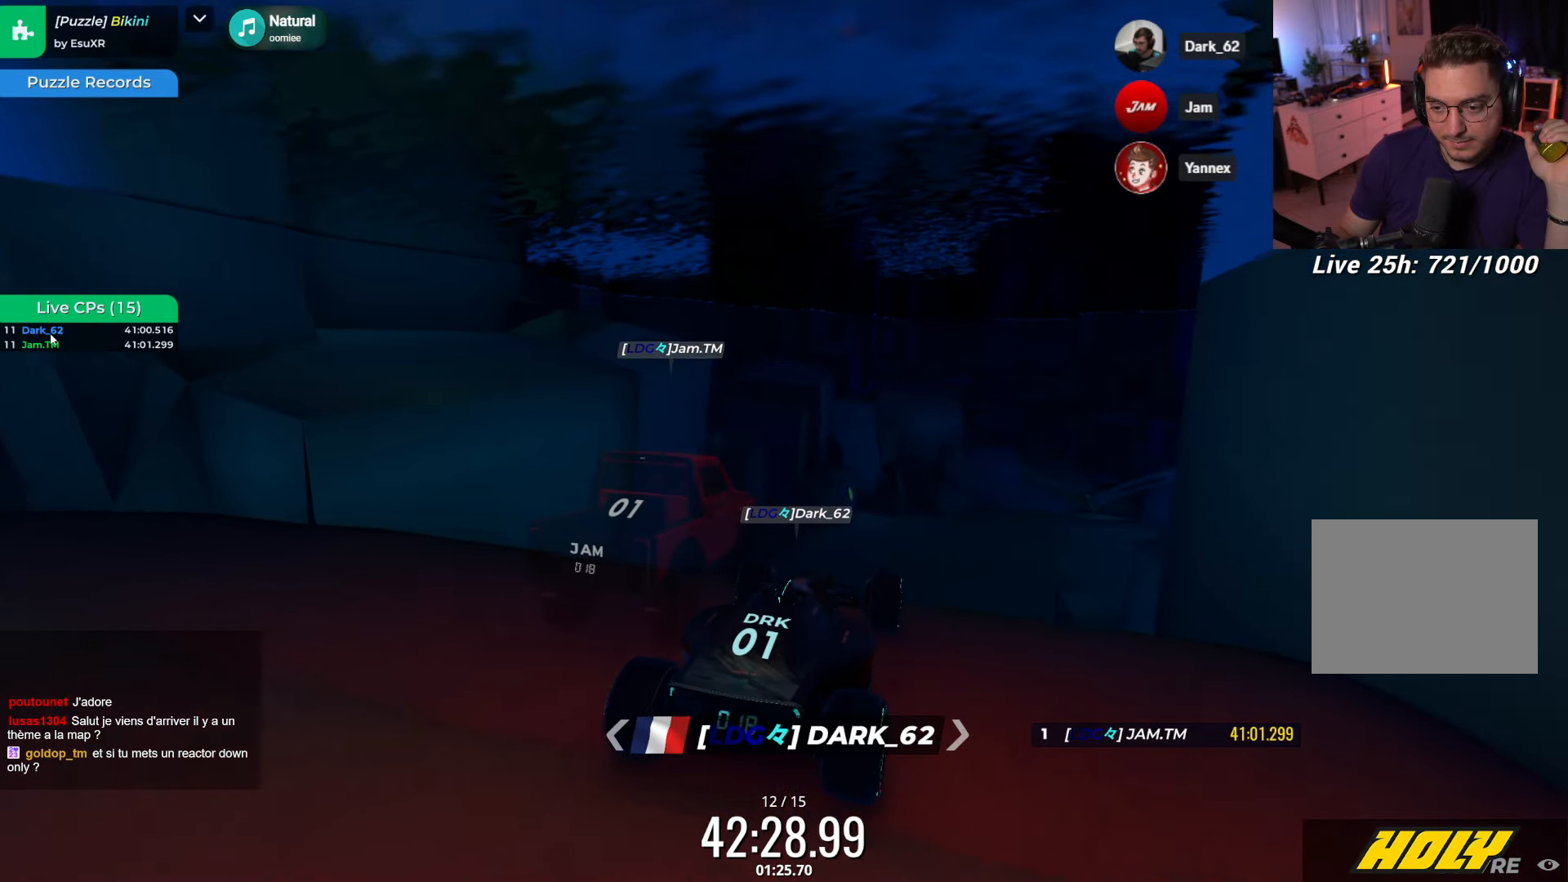
{"dt_ms": 500, "keys": [], "events": []}
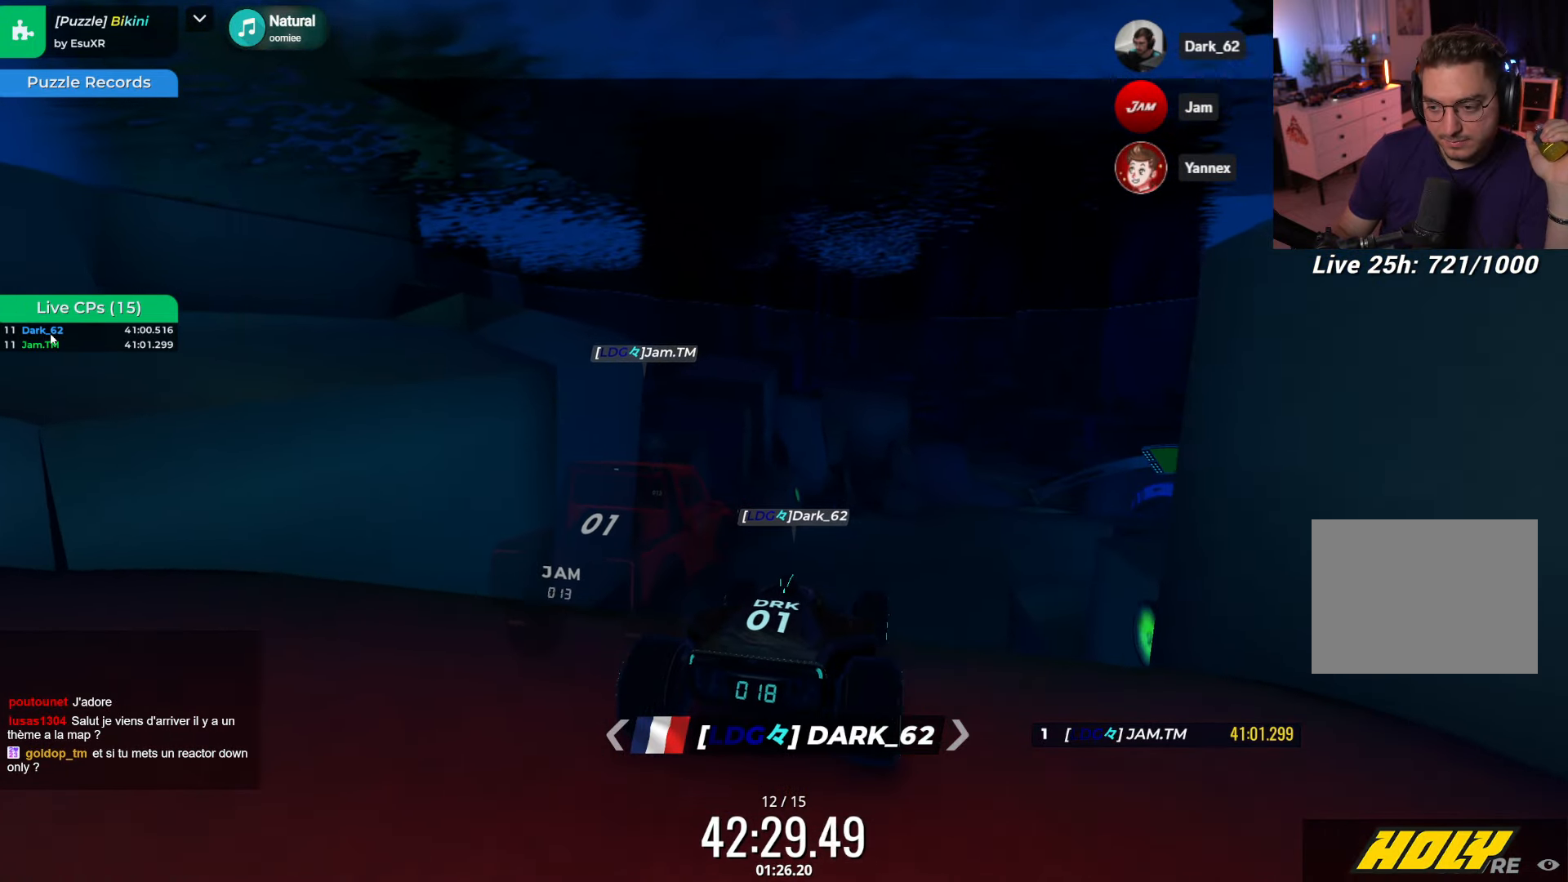
{"dt_ms": 500, "keys": [], "events": []}
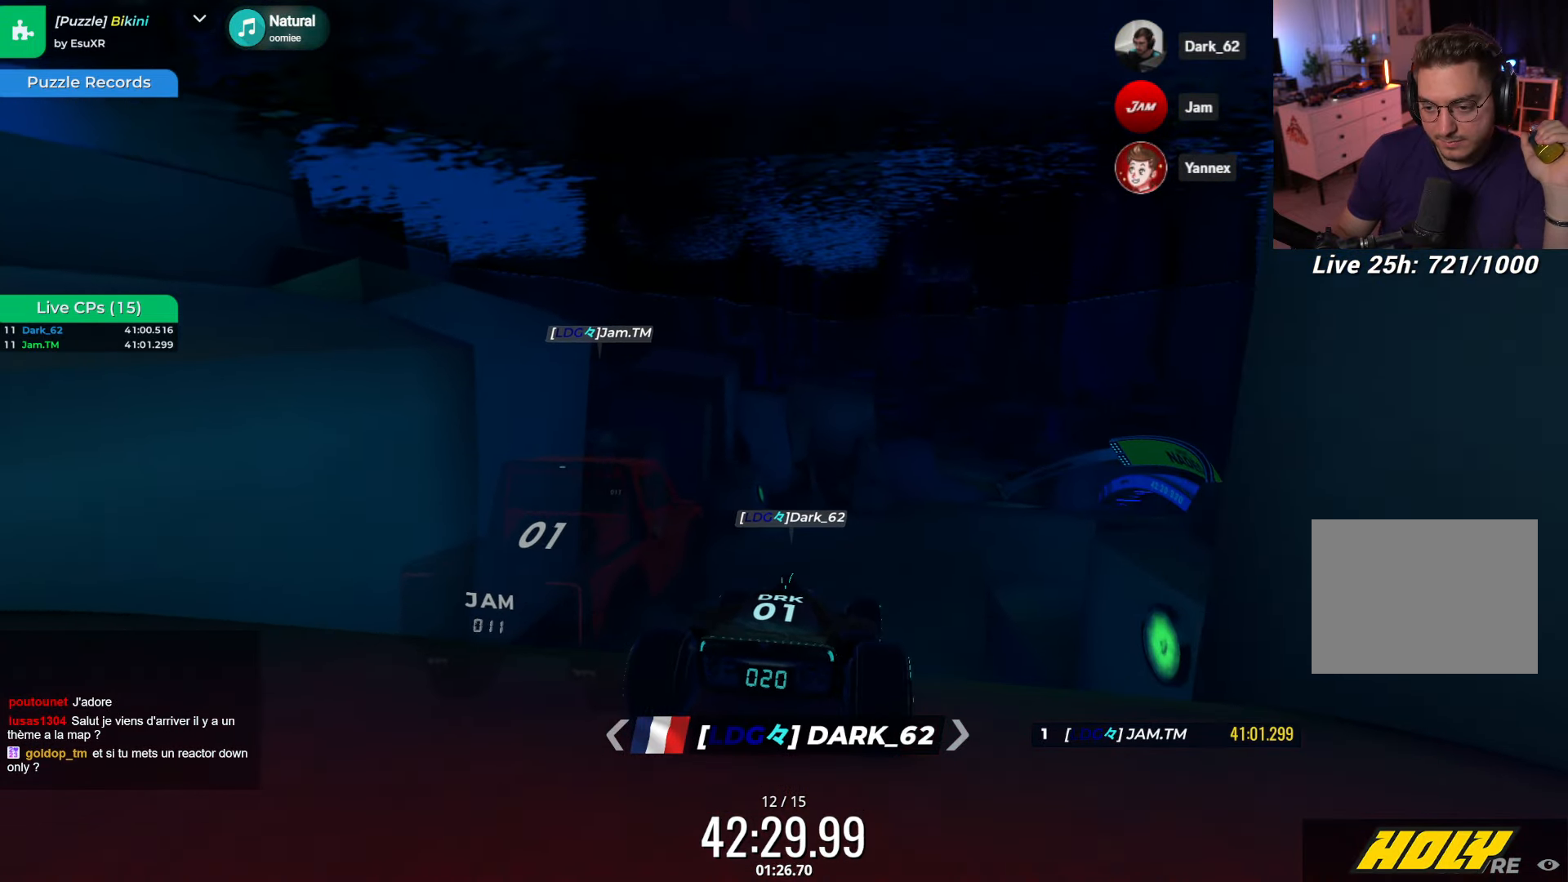
{"dt_ms": 500, "keys": [], "events": [[50, "down", "down"], [133, "down", "up"], [367, "down", "down"], [433, "down", "up"]]}
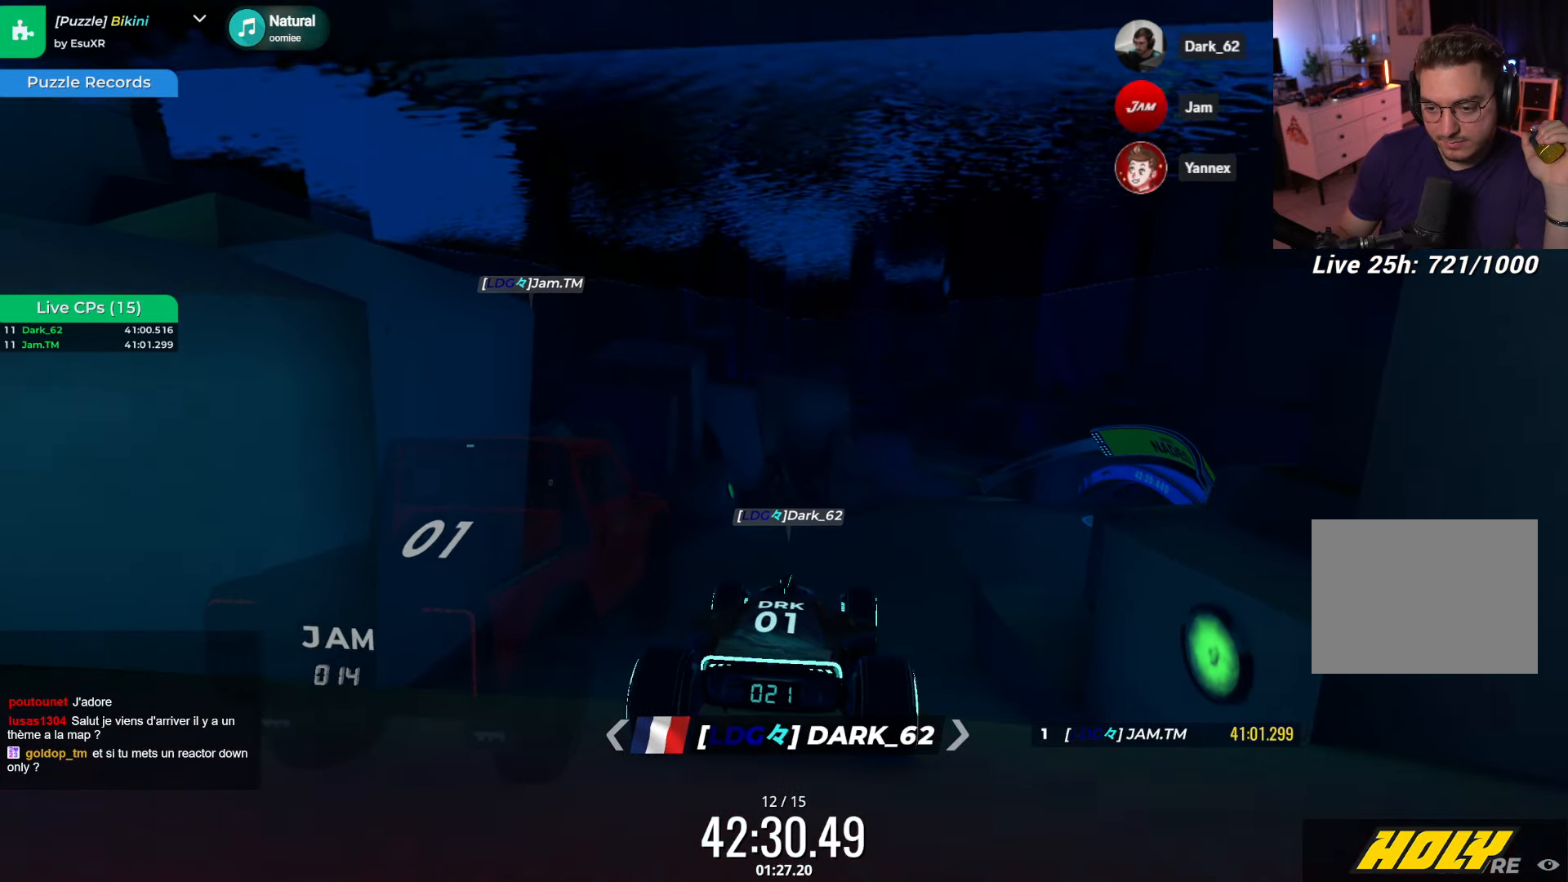
{"dt_ms": 500, "keys": ["down"], "events": [[433, "down", "down"]]}